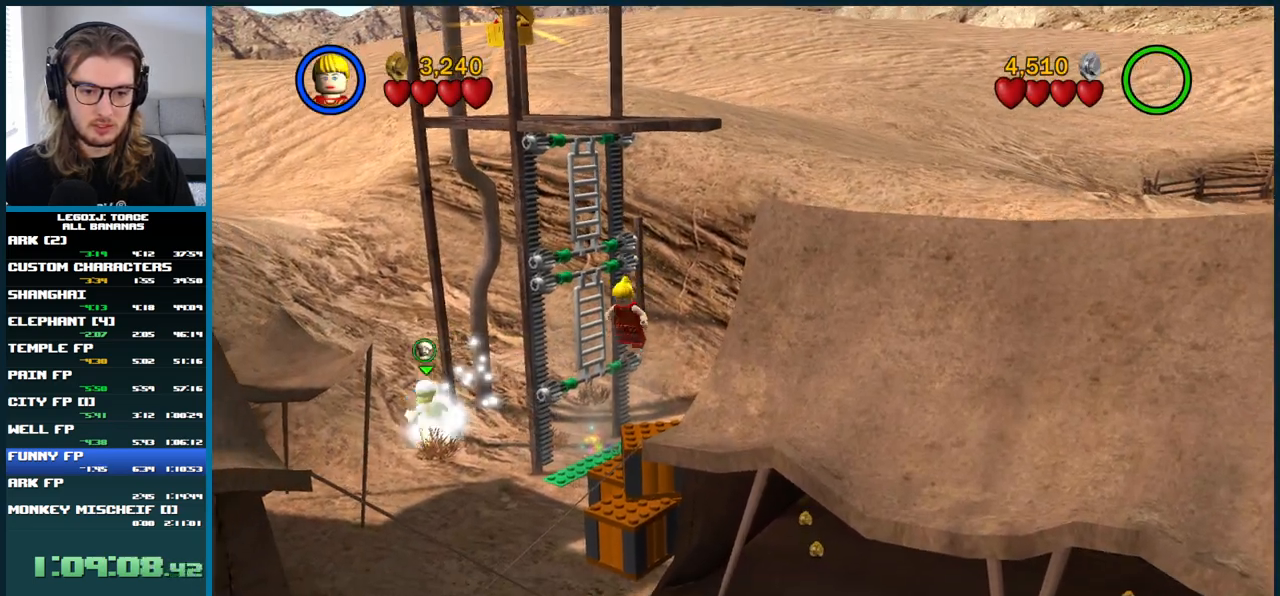
Gameplay with a controller (Xbox layout); each line is a JSON object with the inputs held at the frame after it. "events" lists button and stick changes between this image and that frame as [ms after this image, input, new state], when the widget could be followed in between. Not read: L1 L2 L3 R1 R2 R3.
{"buttons": [], "left_stick": "up-left", "right_stick": "center", "events": [[100, "left_stick", "down-left"], [233, "left_stick", "up-left"], [367, "A", "up"]]}
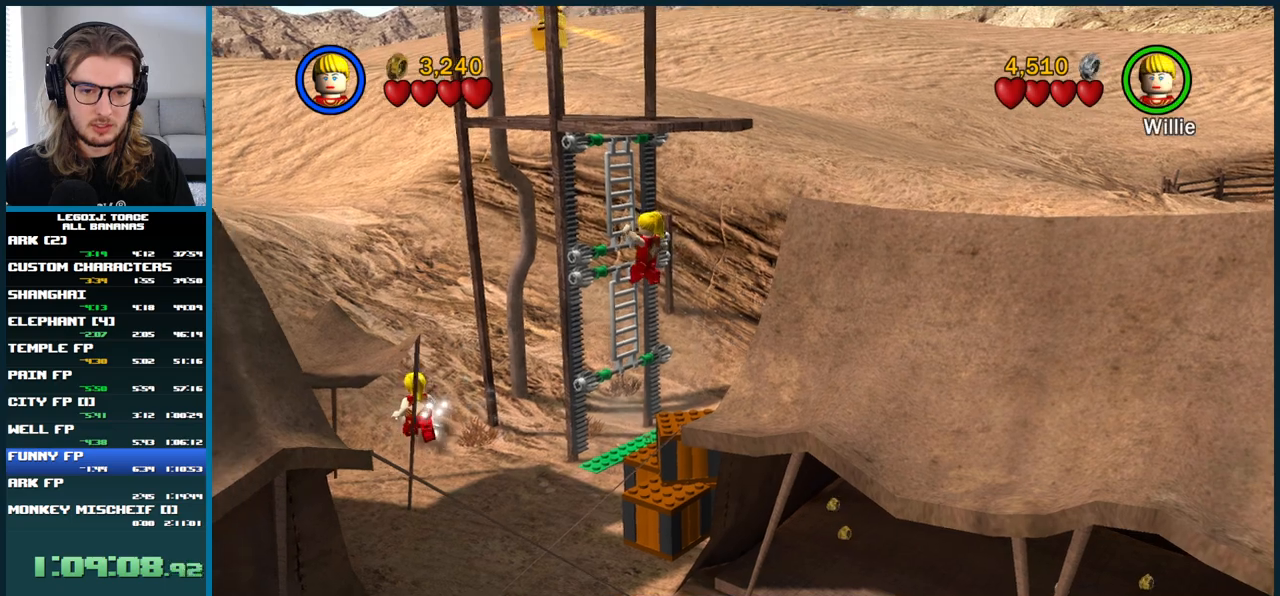
{"buttons": [], "left_stick": "up-left", "right_stick": "center", "events": []}
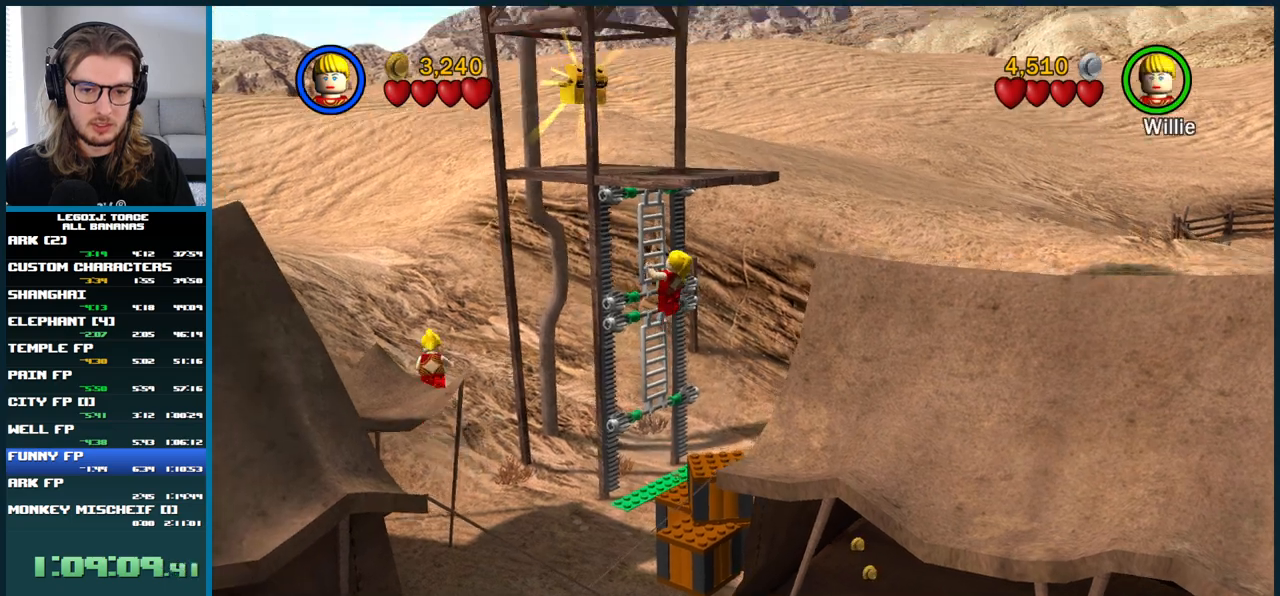
{"buttons": [], "left_stick": "up-left", "right_stick": "center", "events": []}
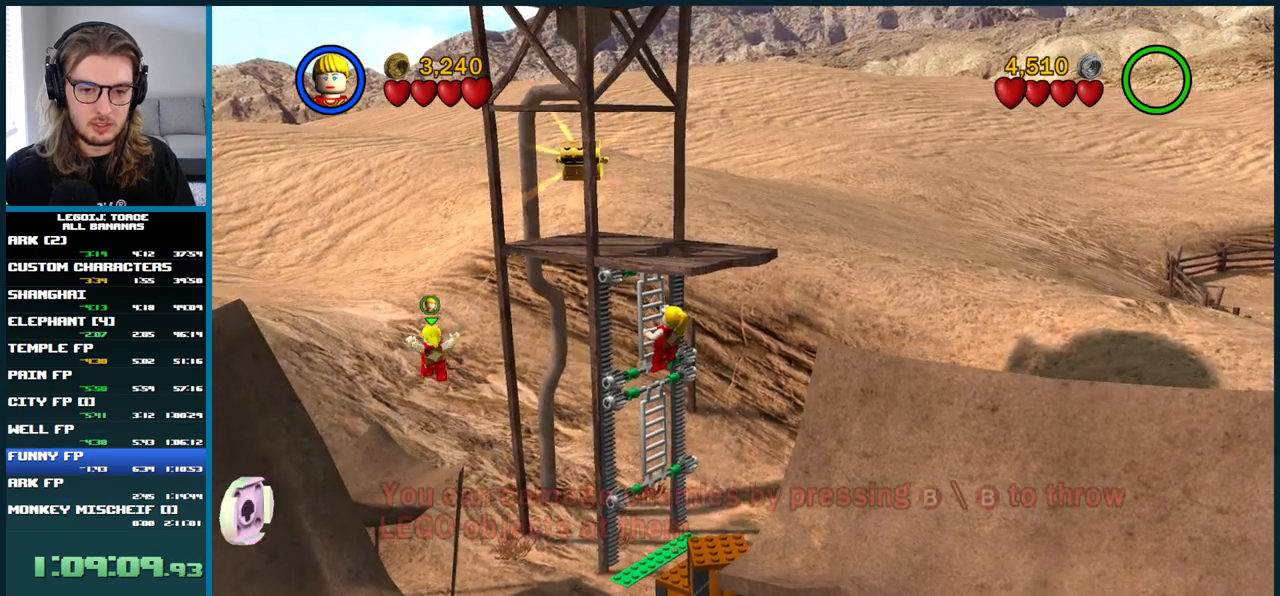
{"buttons": [], "left_stick": "up-left", "right_stick": "center", "events": []}
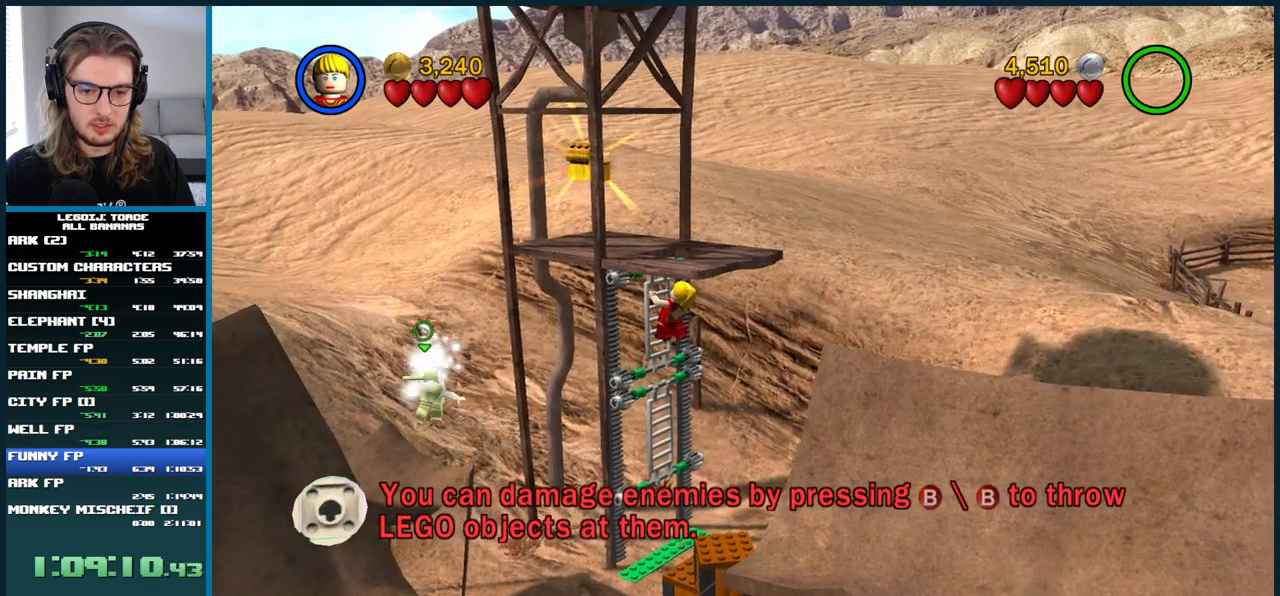
{"buttons": [], "left_stick": "up-left", "right_stick": "center", "events": []}
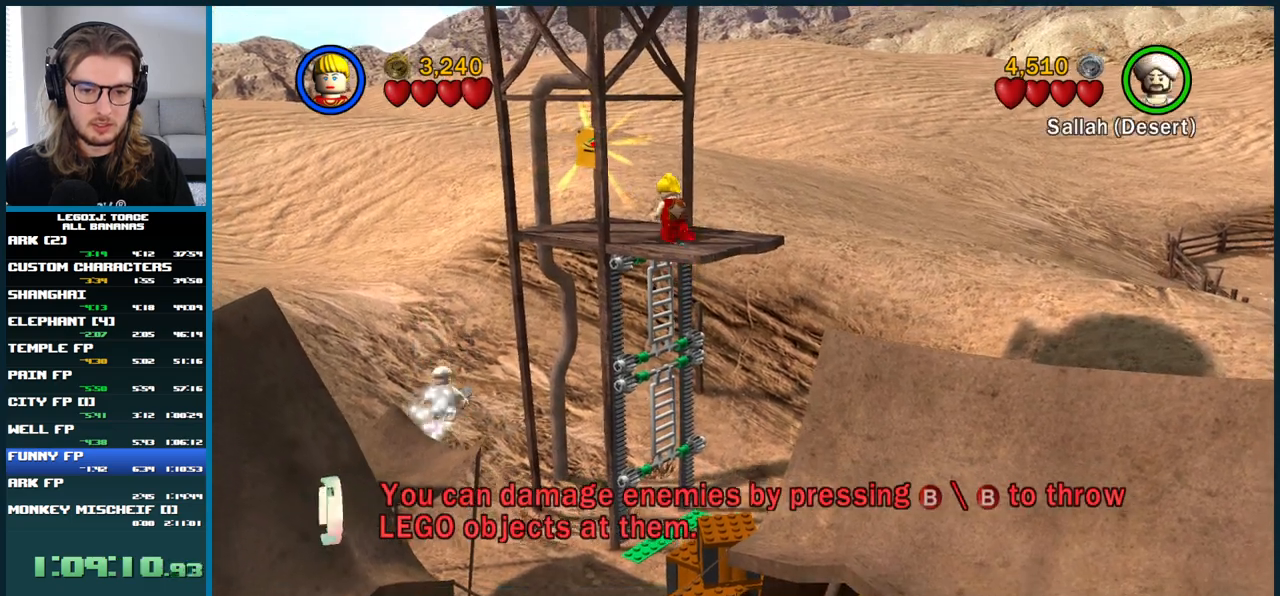
{"buttons": [], "left_stick": "down-left", "right_stick": "center", "events": [[483, "left_stick", "down-left"]]}
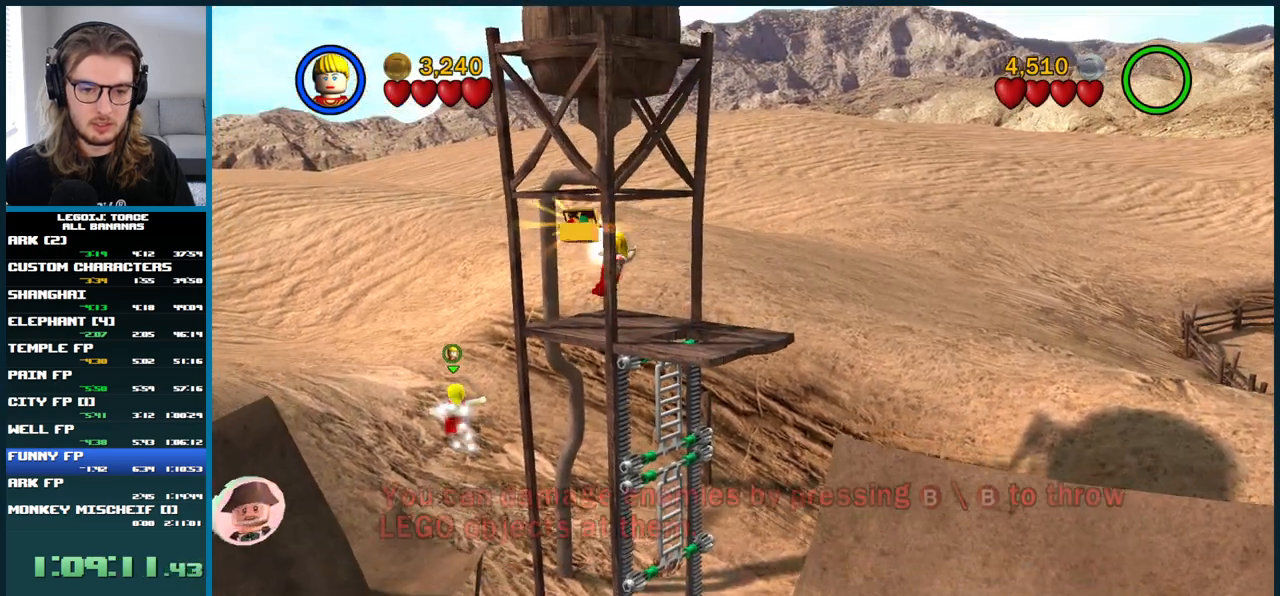
{"buttons": [], "left_stick": "down", "right_stick": "center", "events": [[33, "left_stick", "down"]]}
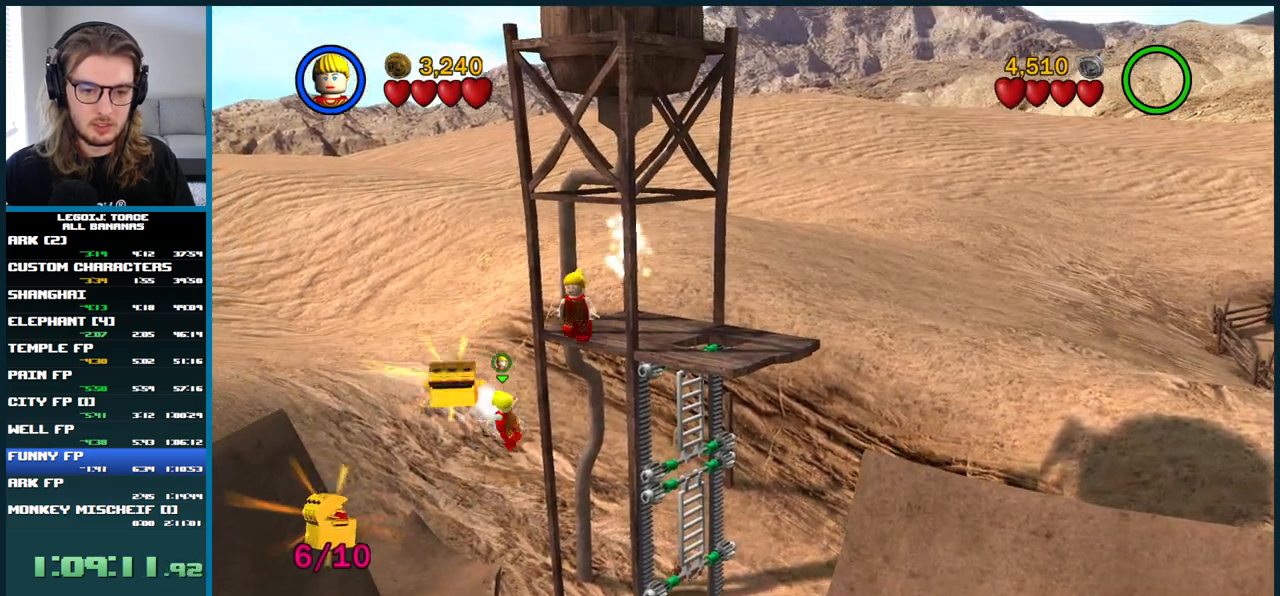
{"buttons": [], "left_stick": "down", "right_stick": "center", "events": []}
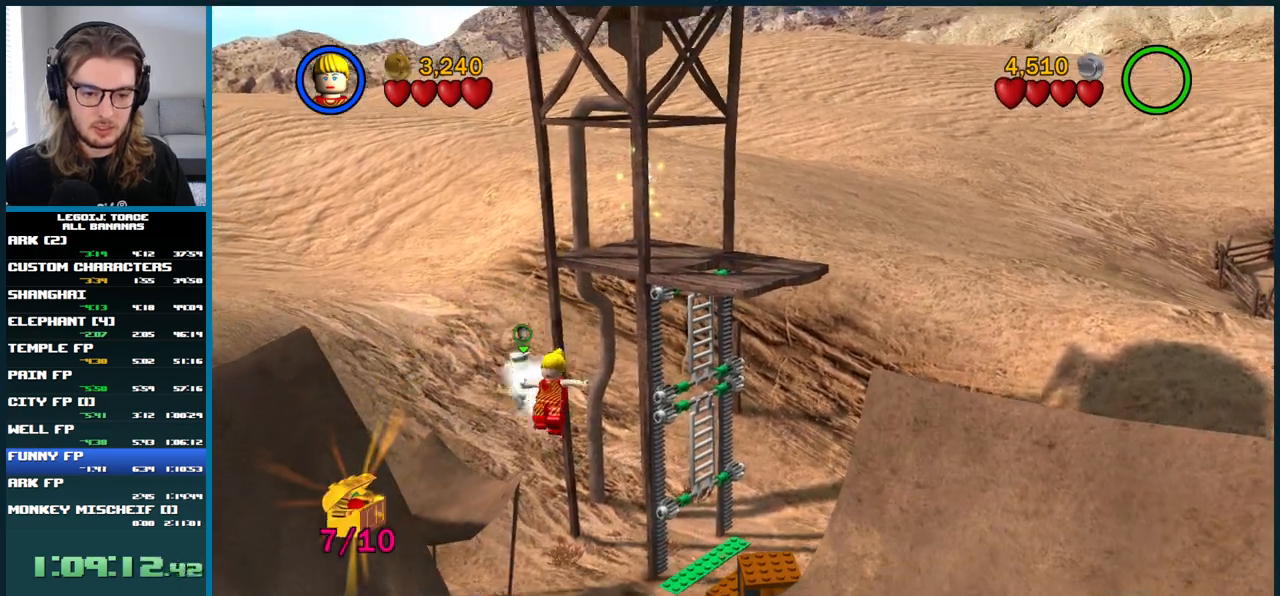
{"buttons": ["A"], "left_stick": "down-right", "right_stick": "center", "events": [[350, "left_stick", "down-right"], [383, "A", "down"]]}
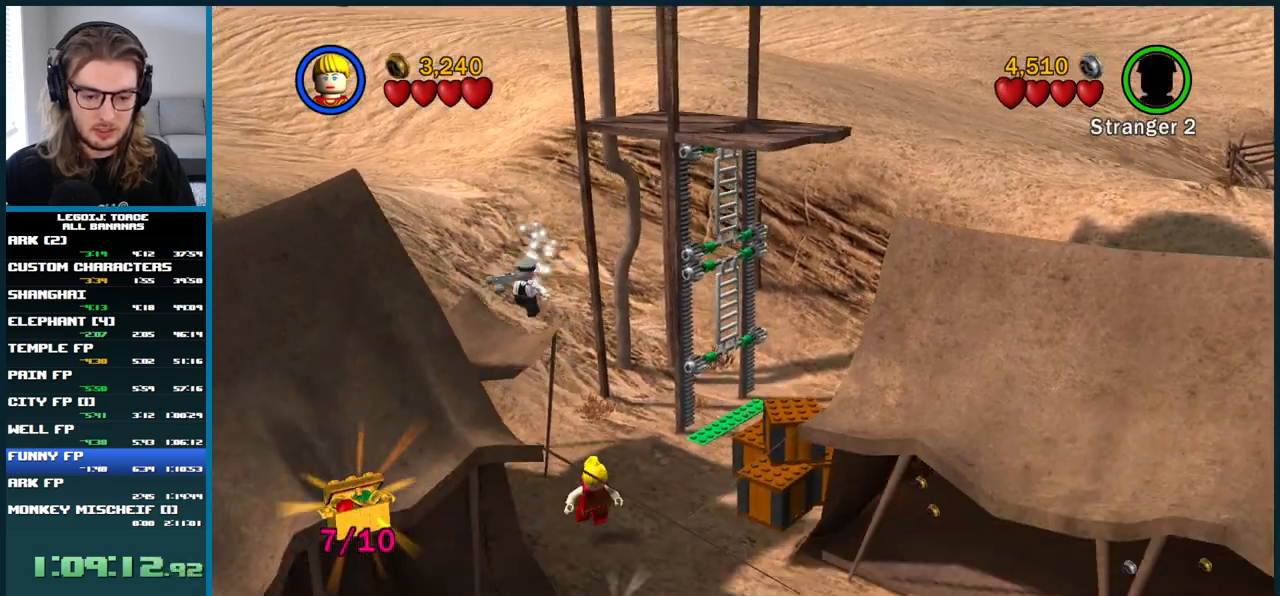
{"buttons": [], "left_stick": "down-right", "right_stick": "center", "events": [[183, "A", "up"]]}
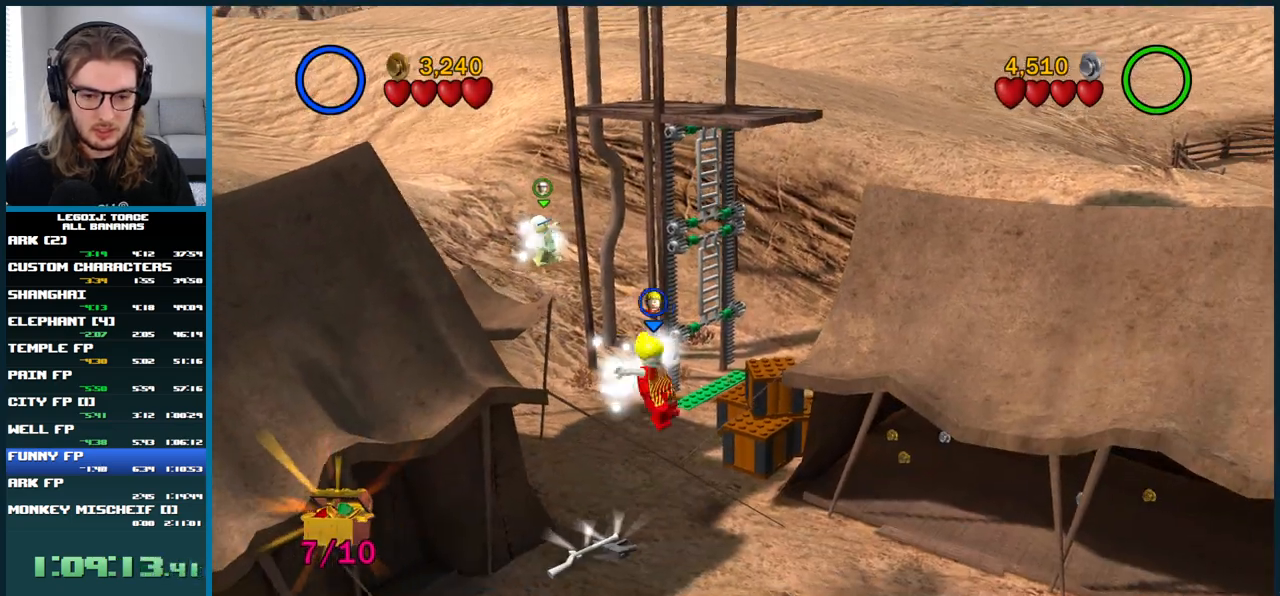
{"buttons": ["A"], "left_stick": "down-right", "right_stick": "center", "events": [[467, "A", "down"]]}
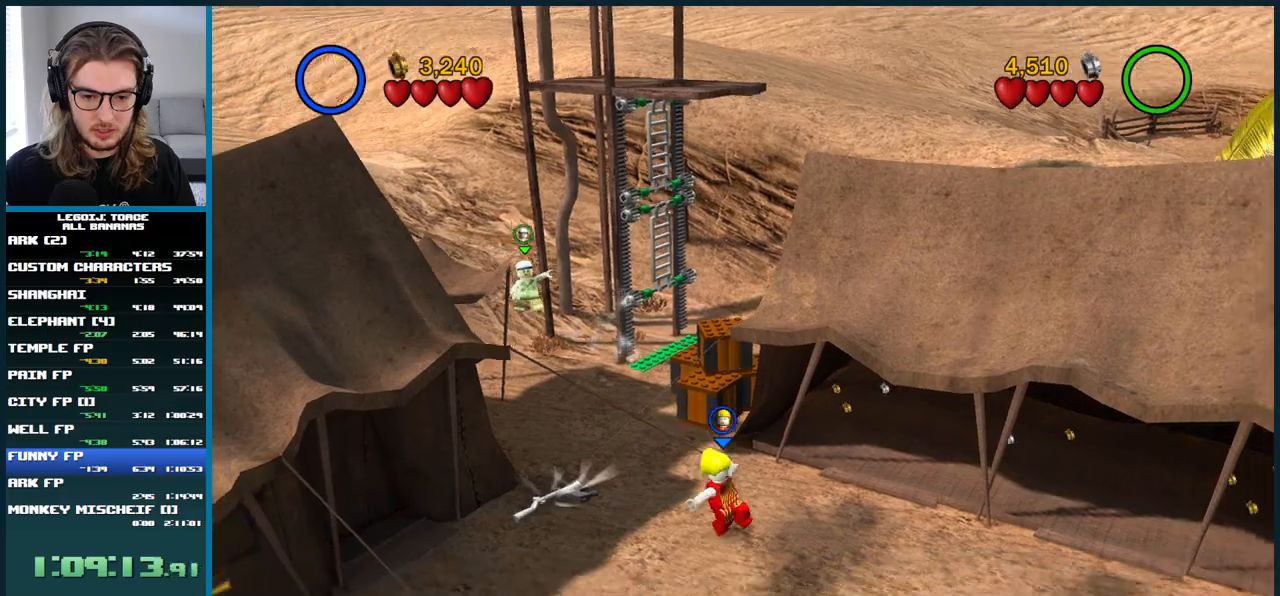
{"buttons": [], "left_stick": "down-right", "right_stick": "center", "events": [[183, "A", "up"]]}
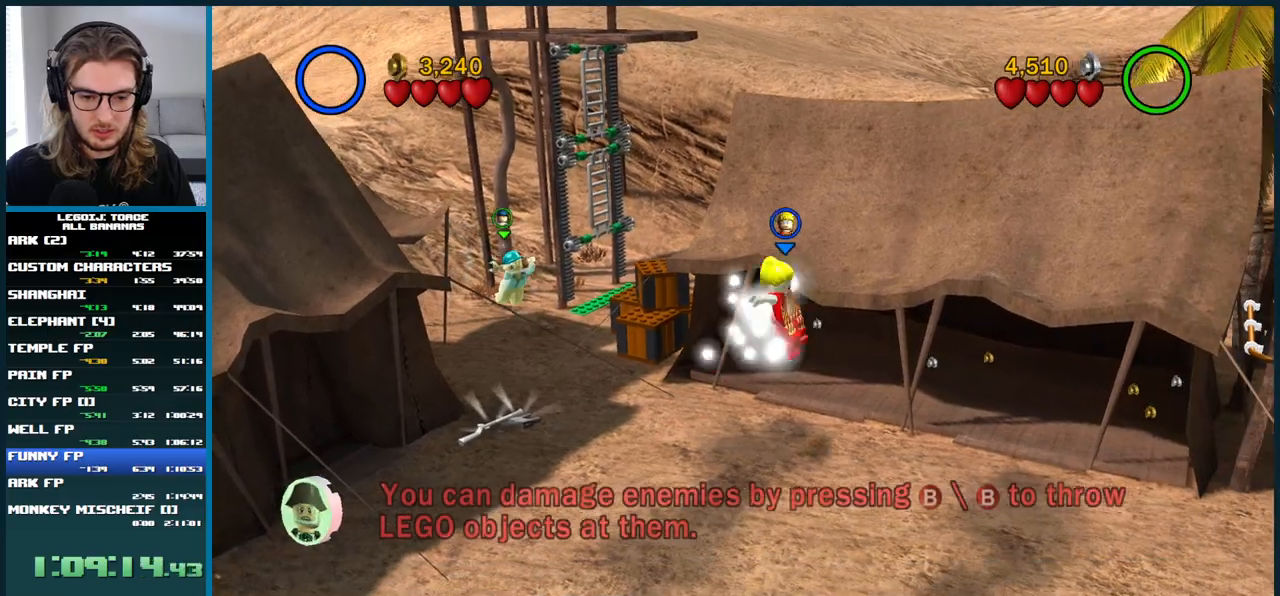
{"buttons": [], "left_stick": "down-right", "right_stick": "center", "events": []}
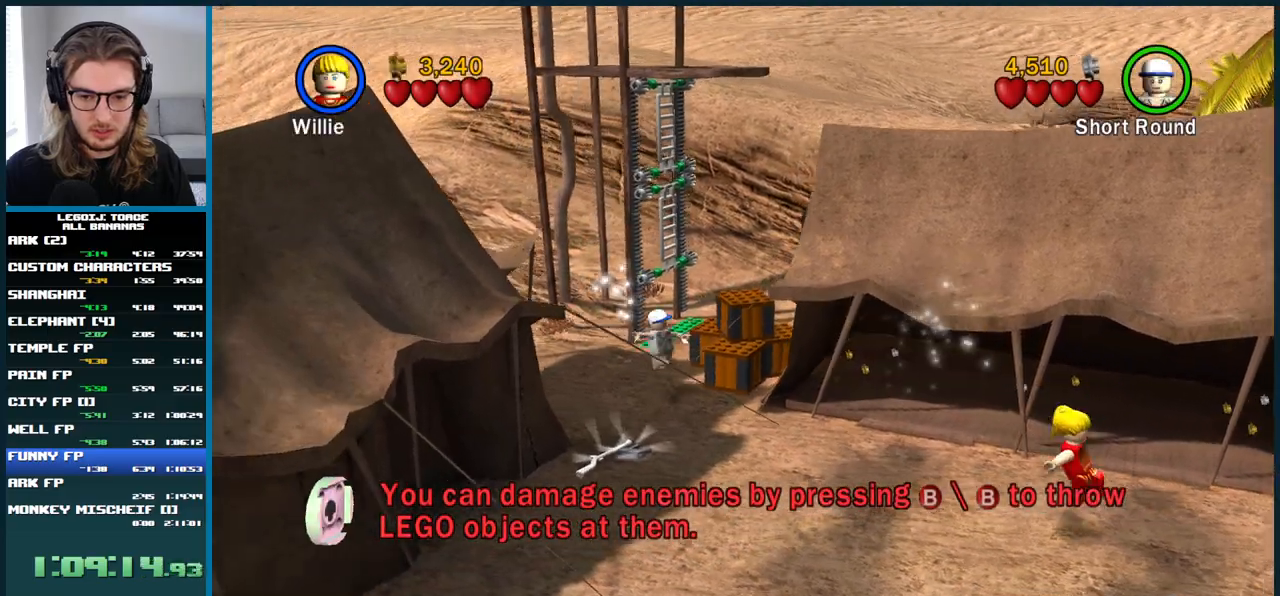
{"buttons": [], "left_stick": "right", "right_stick": "center", "events": [[17, "A", "down"], [233, "left_stick", "right"], [250, "A", "up"]]}
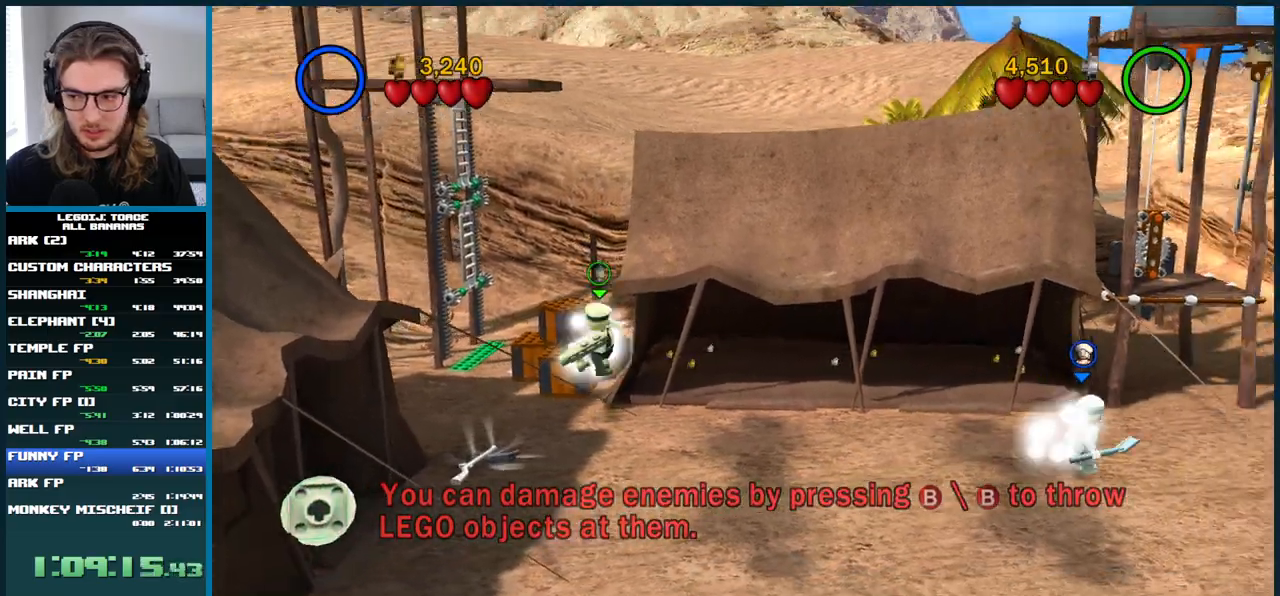
{"buttons": [], "left_stick": "right", "right_stick": "center", "events": []}
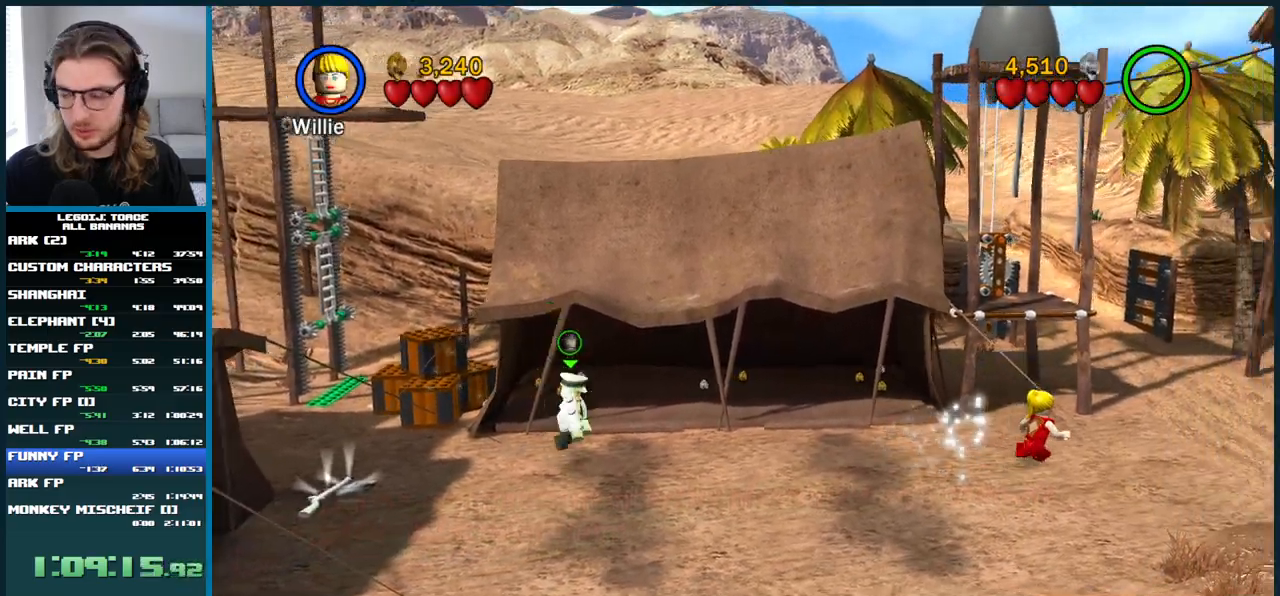
{"buttons": [], "left_stick": "up-right", "right_stick": "center", "events": [[83, "left_stick", "up-right"]]}
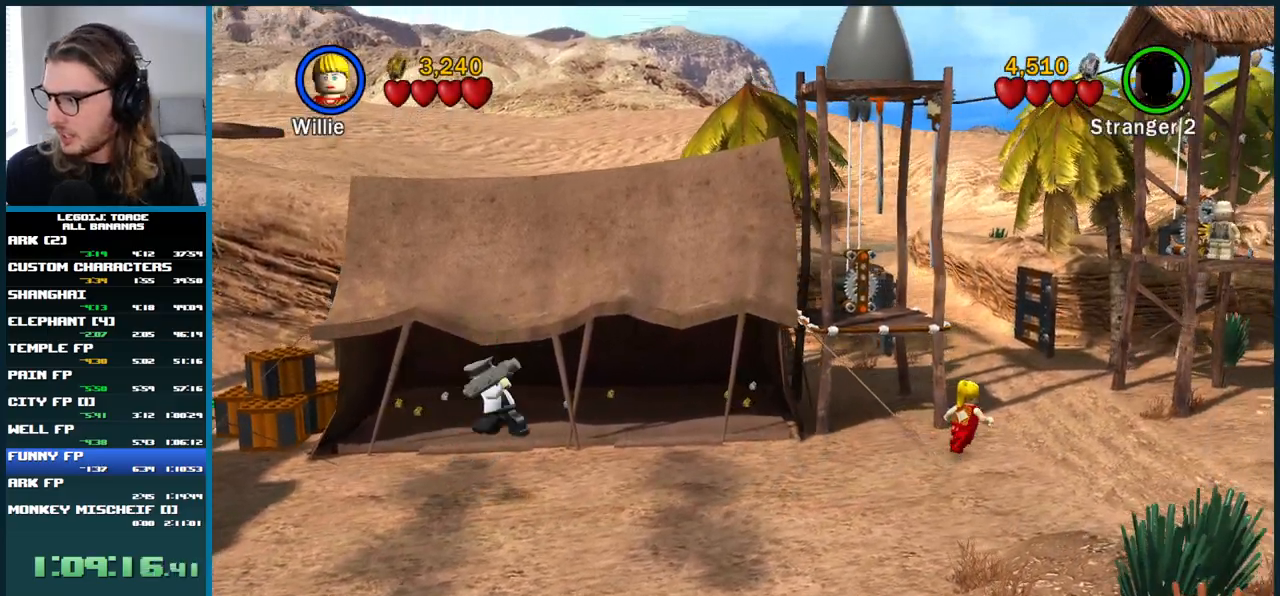
{"buttons": [], "left_stick": "up-right", "right_stick": "center", "events": []}
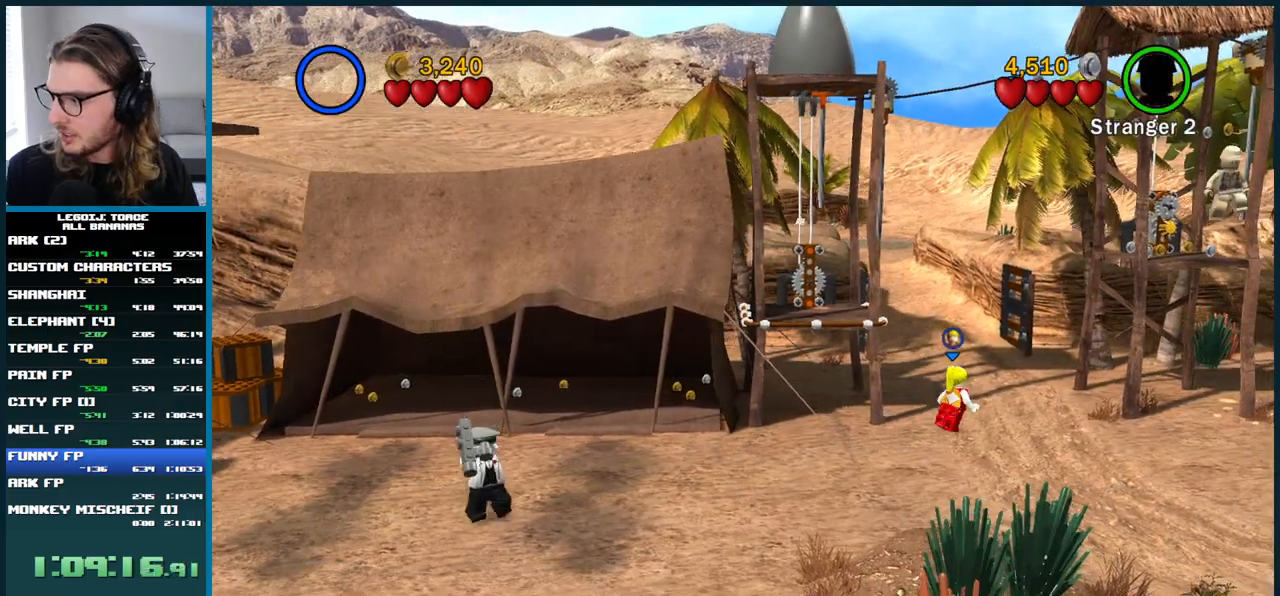
{"buttons": [], "left_stick": "up-right", "right_stick": "center", "events": []}
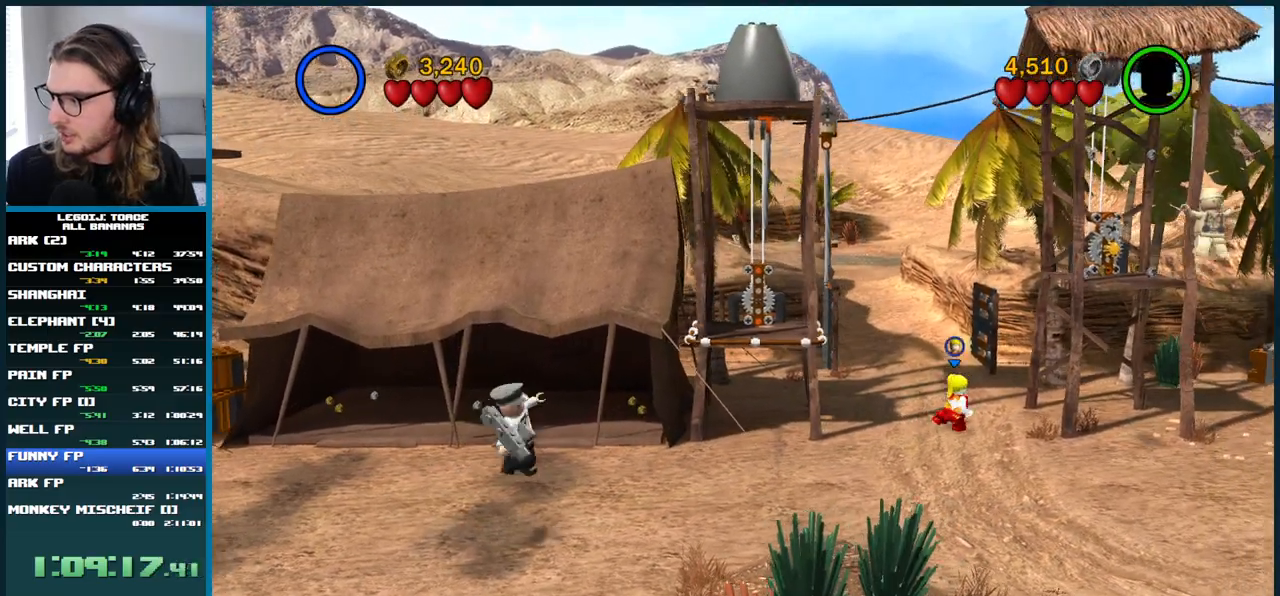
{"buttons": ["A"], "left_stick": "up", "right_stick": "center", "events": [[117, "A", "down"], [150, "left_stick", "up"]]}
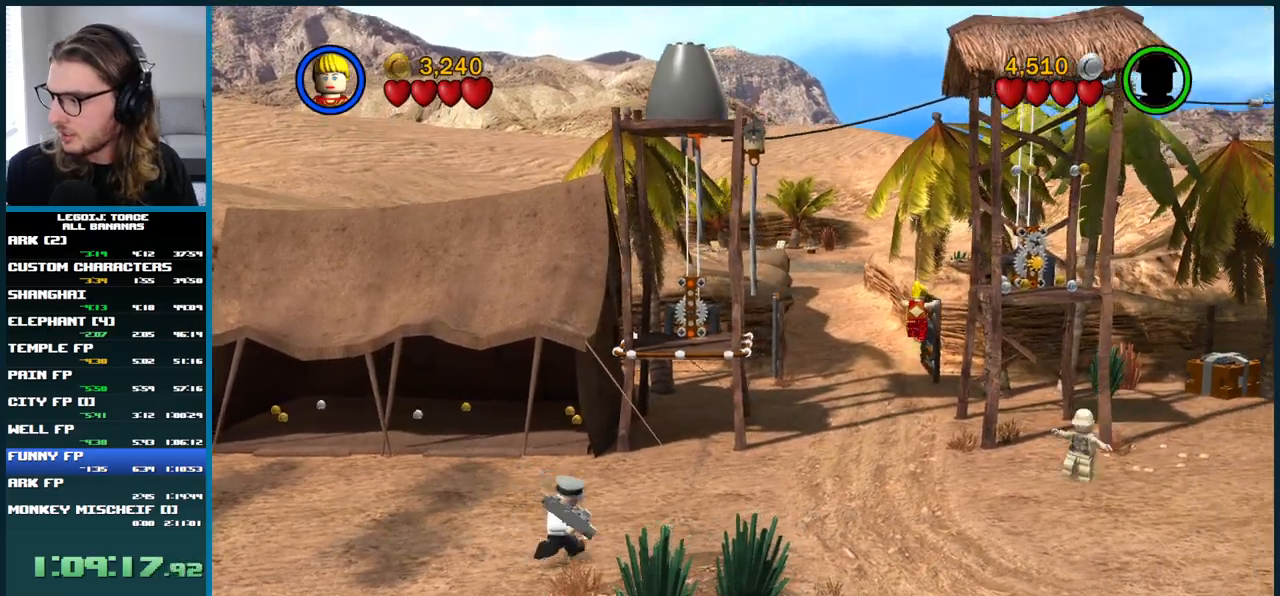
{"buttons": [], "left_stick": "up", "right_stick": "center", "events": [[367, "A", "up"]]}
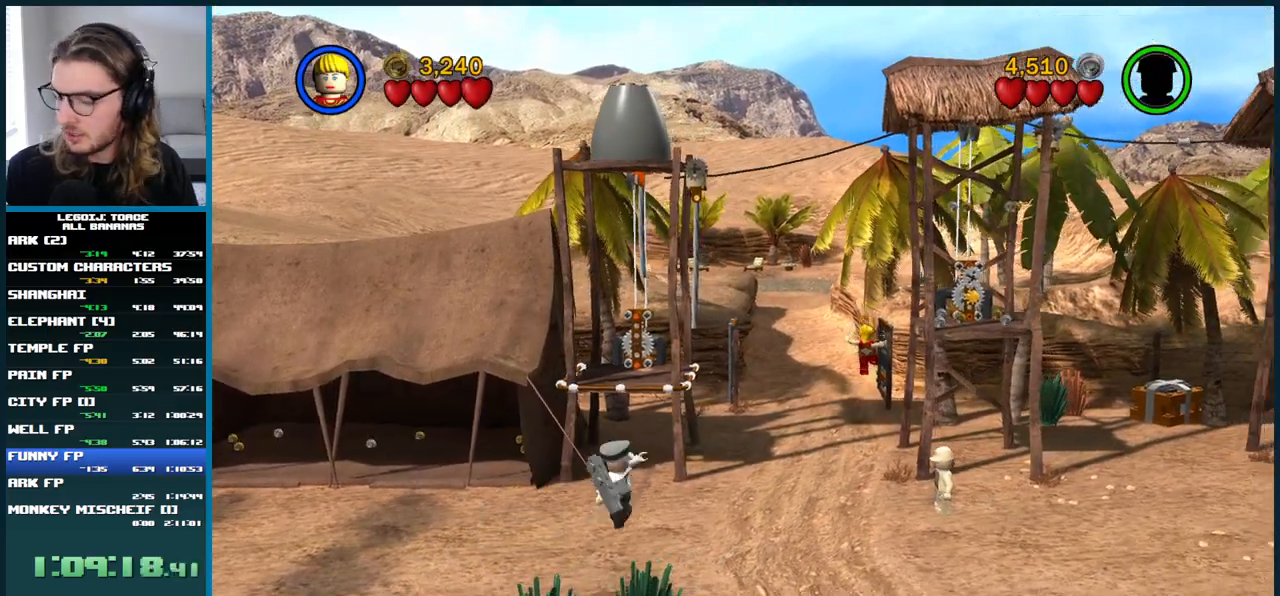
{"buttons": [], "left_stick": "up", "right_stick": "center", "events": [[150, "left_stick", "up-left"], [483, "left_stick", "up"]]}
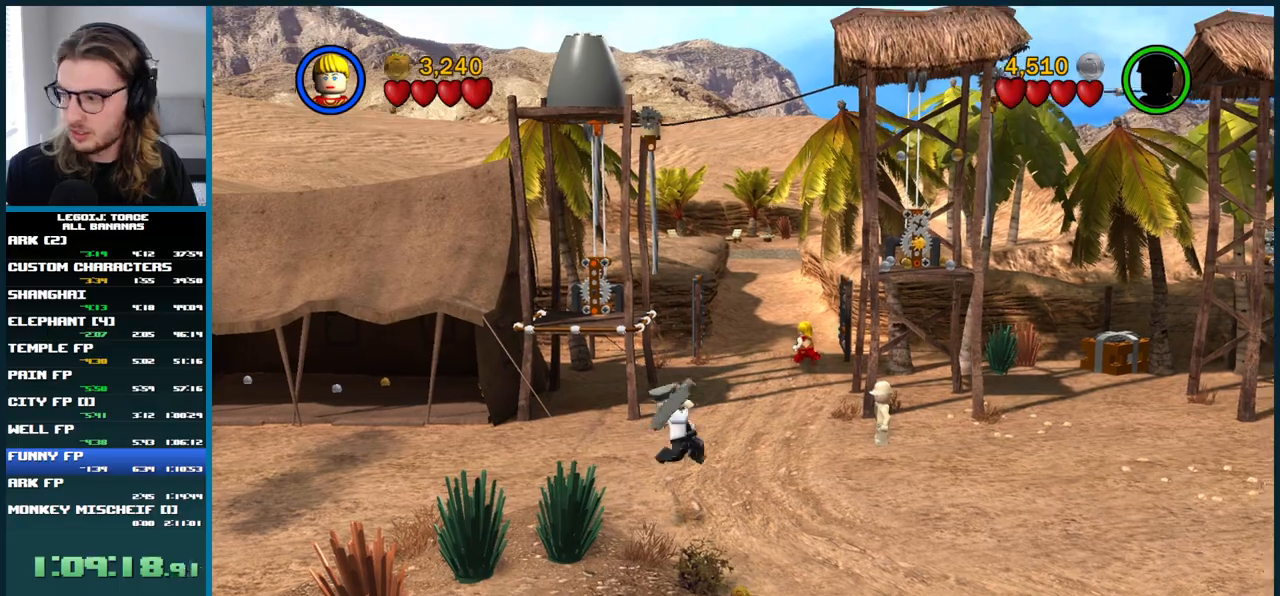
{"buttons": ["A"], "left_stick": "up", "right_stick": "center", "events": [[167, "A", "down"]]}
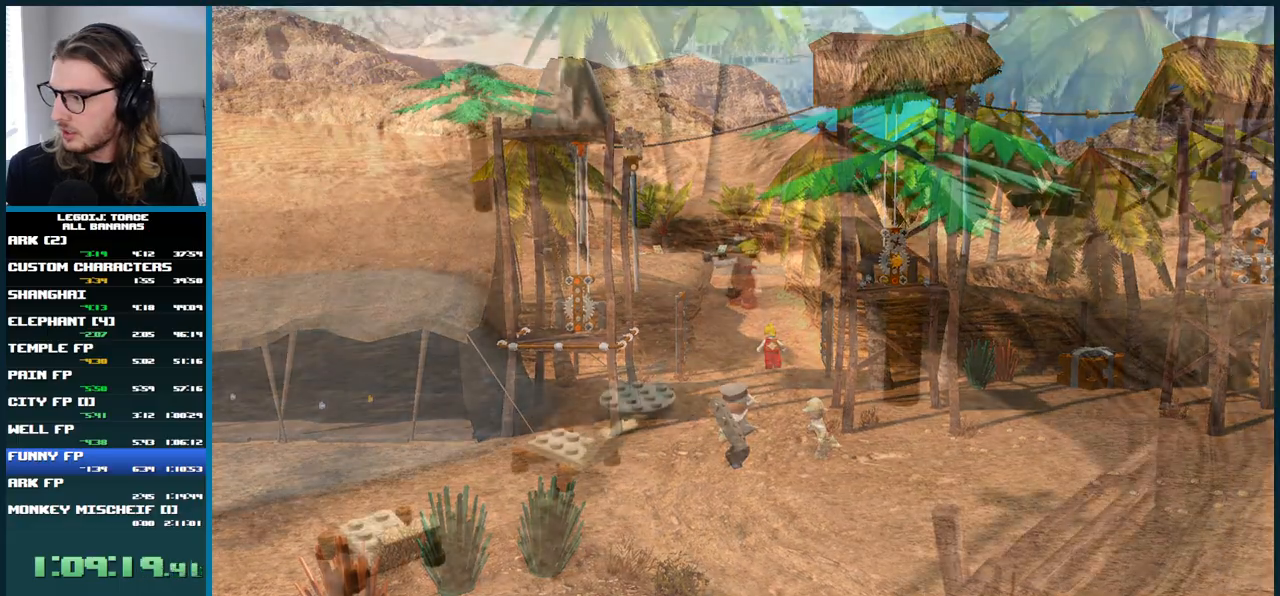
{"buttons": [], "left_stick": "down-right", "right_stick": "center", "events": [[217, "A", "up"], [400, "left_stick", "right"], [467, "left_stick", "down-right"]]}
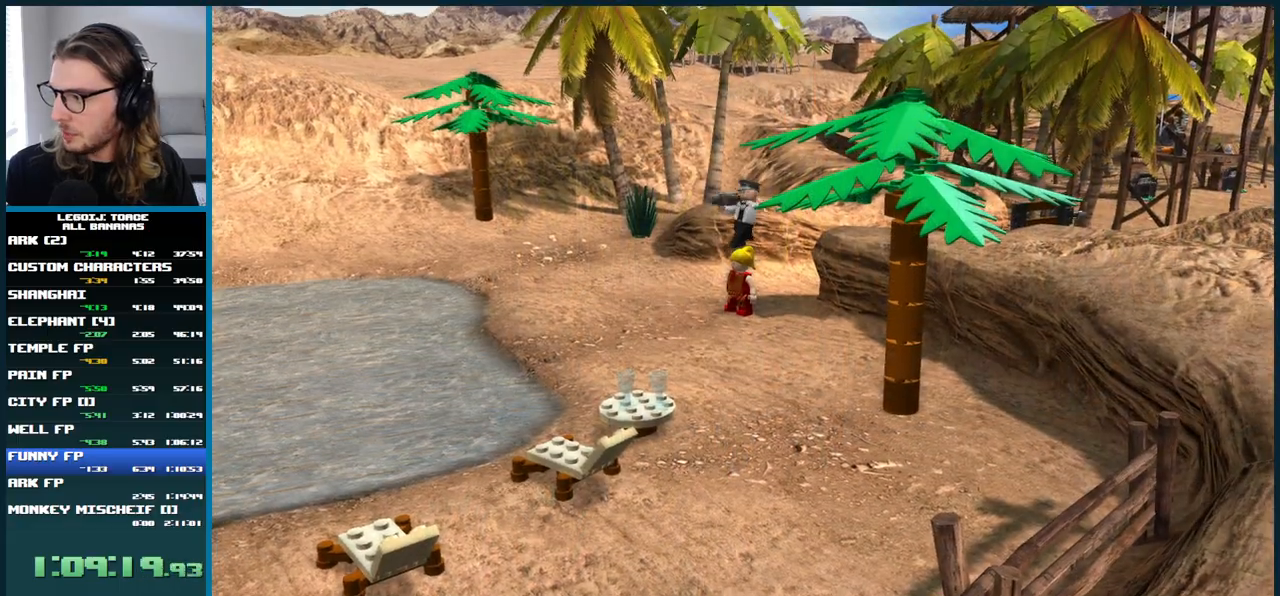
{"buttons": [], "left_stick": "down", "right_stick": "center", "events": [[283, "left_stick", "down"]]}
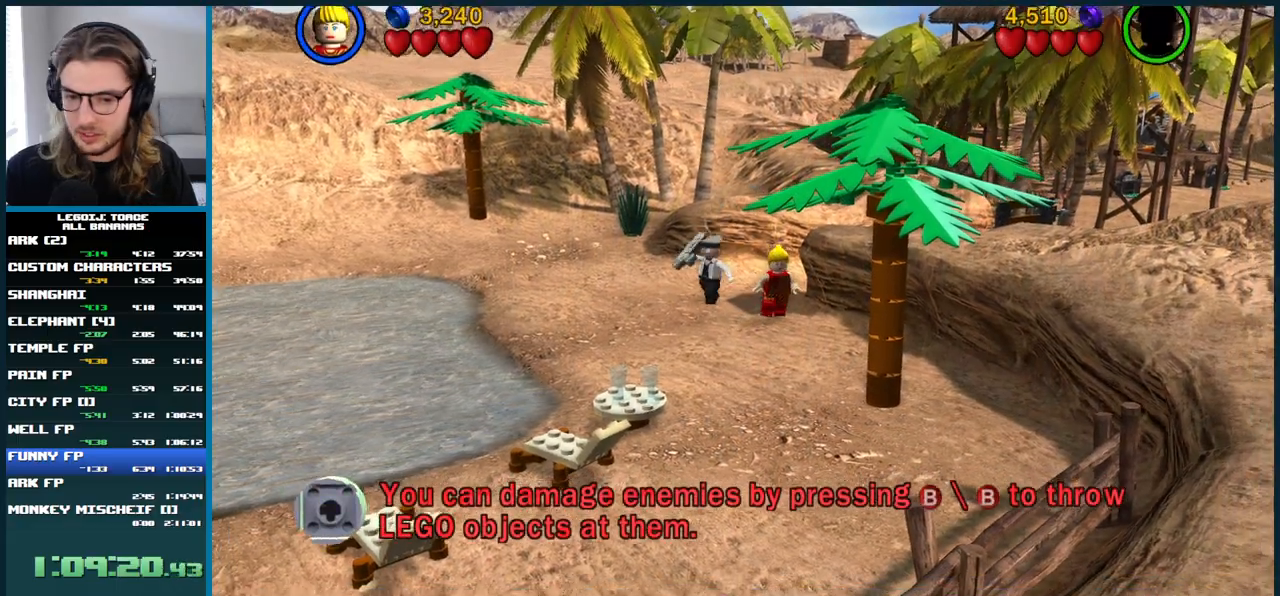
{"buttons": [], "left_stick": "down", "right_stick": "center", "events": []}
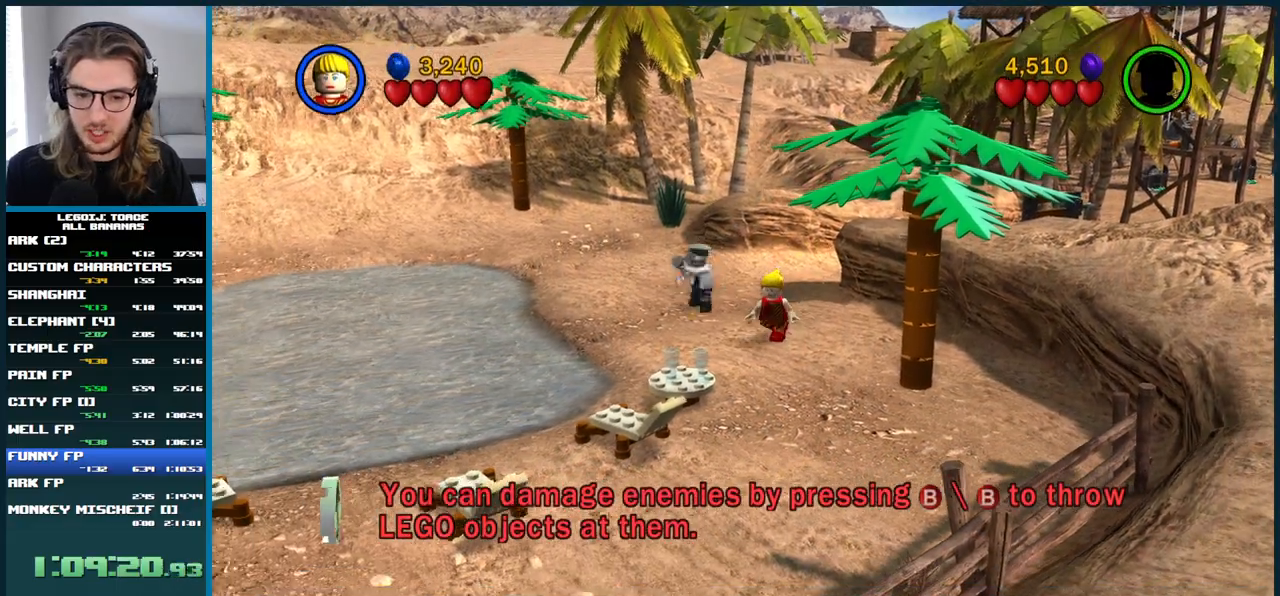
{"buttons": ["X"], "left_stick": "down", "right_stick": "center", "events": [[467, "X", "down"]]}
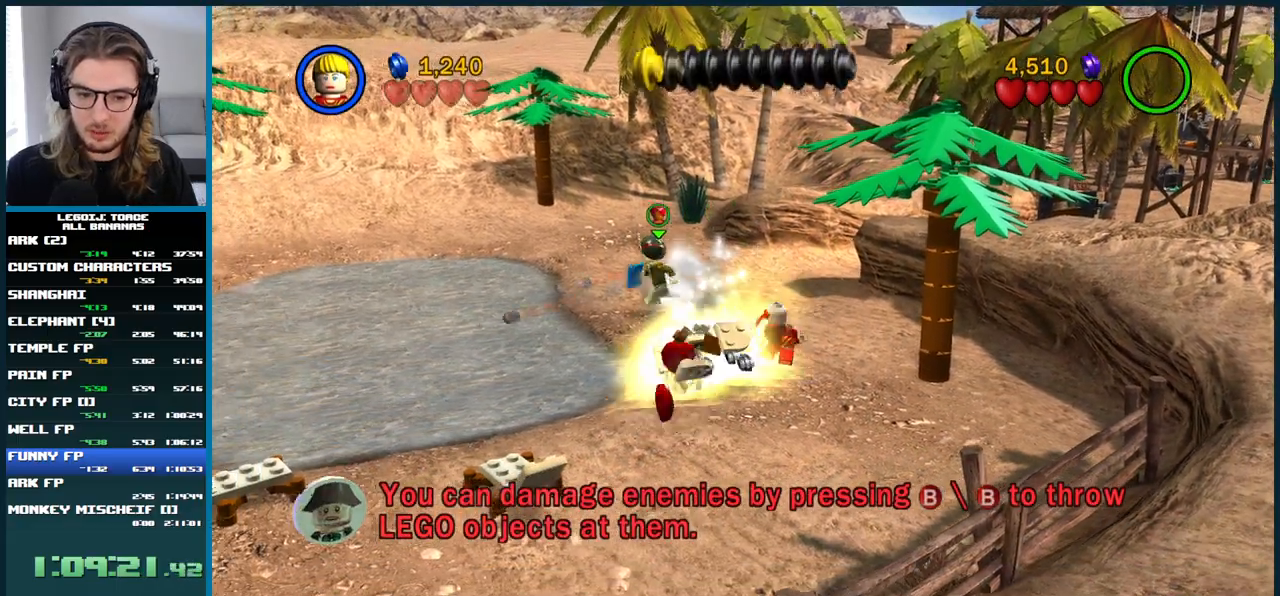
{"buttons": [], "left_stick": "down", "right_stick": "center", "events": [[83, "X", "up"]]}